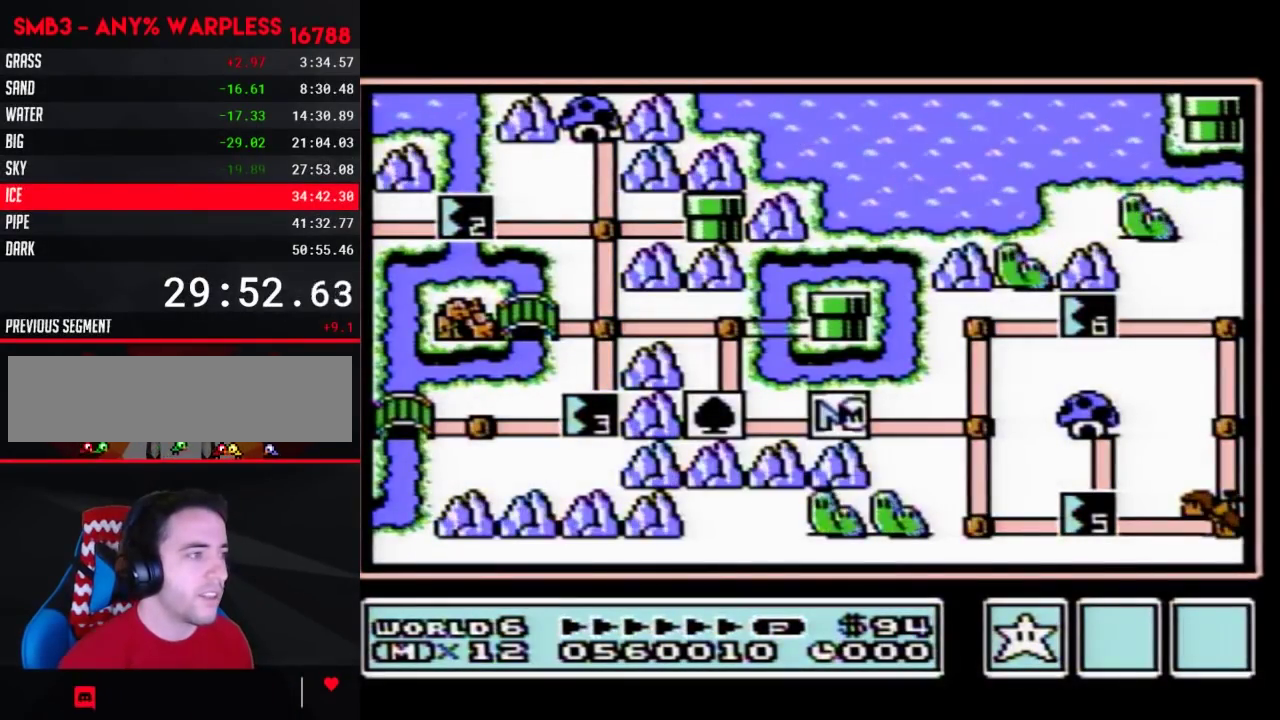
Gameplay with a controller (Nintendo layout); each line is a JSON object with the inputs held at the frame after it. "events" lists button and stick changes between this image and that frame as [ms after this image, input, new state], when the widget could be followed in between. Not read: L3 R3.
{"buttons": ["DPAD_RIGHT"], "events": [[367, "DPAD_RIGHT", "down"]]}
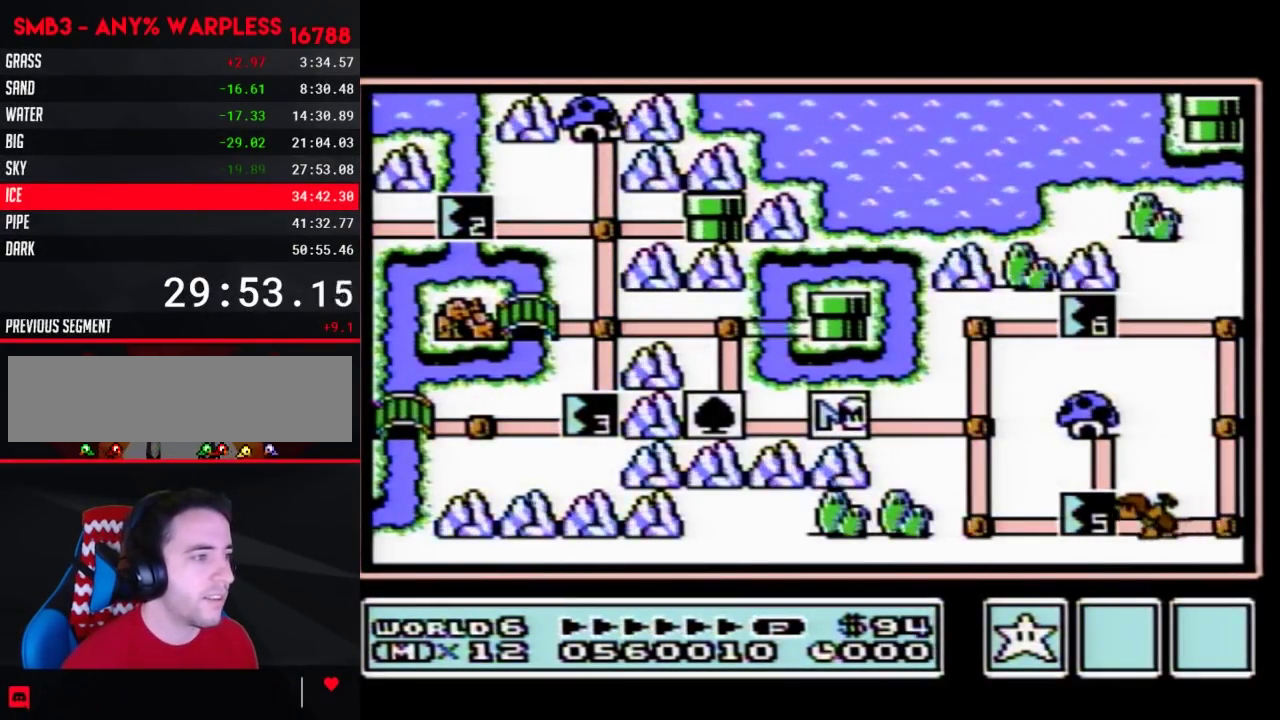
{"buttons": ["DPAD_RIGHT"], "events": []}
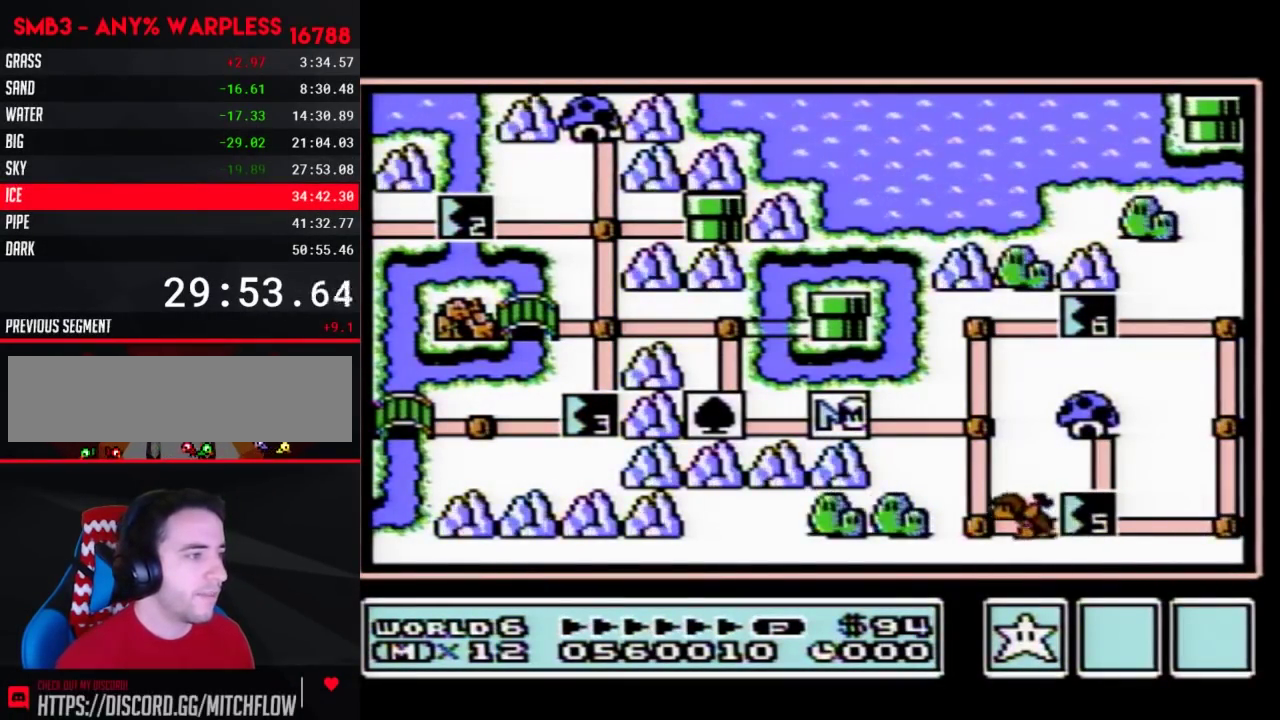
{"buttons": ["DPAD_RIGHT"], "events": []}
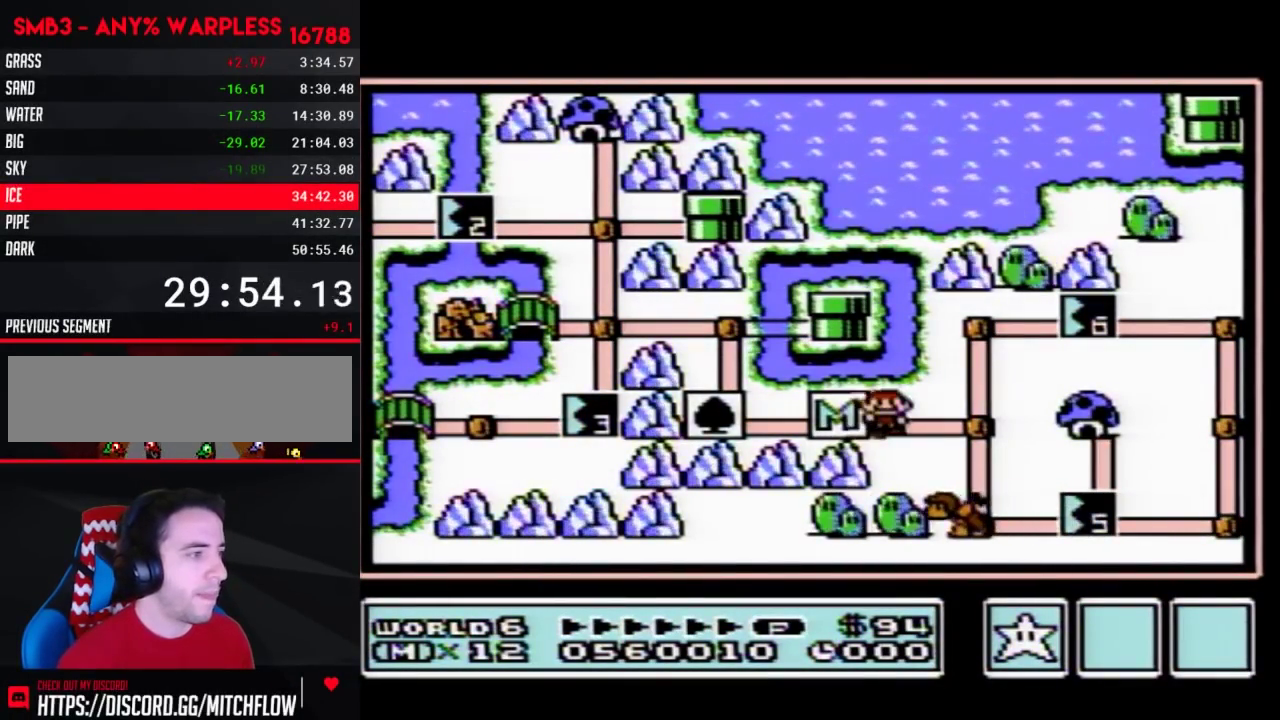
{"buttons": ["DPAD_DOWN"], "events": [[217, "DPAD_RIGHT", "up"], [283, "DPAD_DOWN", "down"]]}
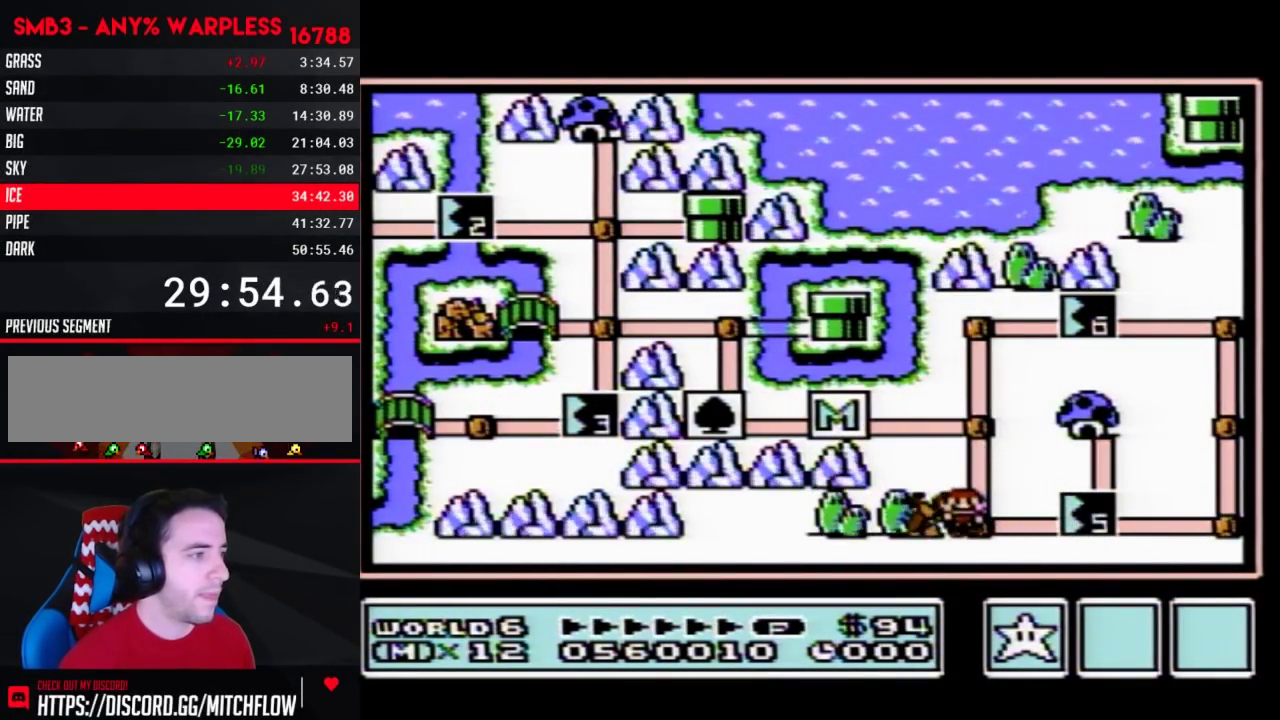
{"buttons": ["DPAD_DOWN"], "events": []}
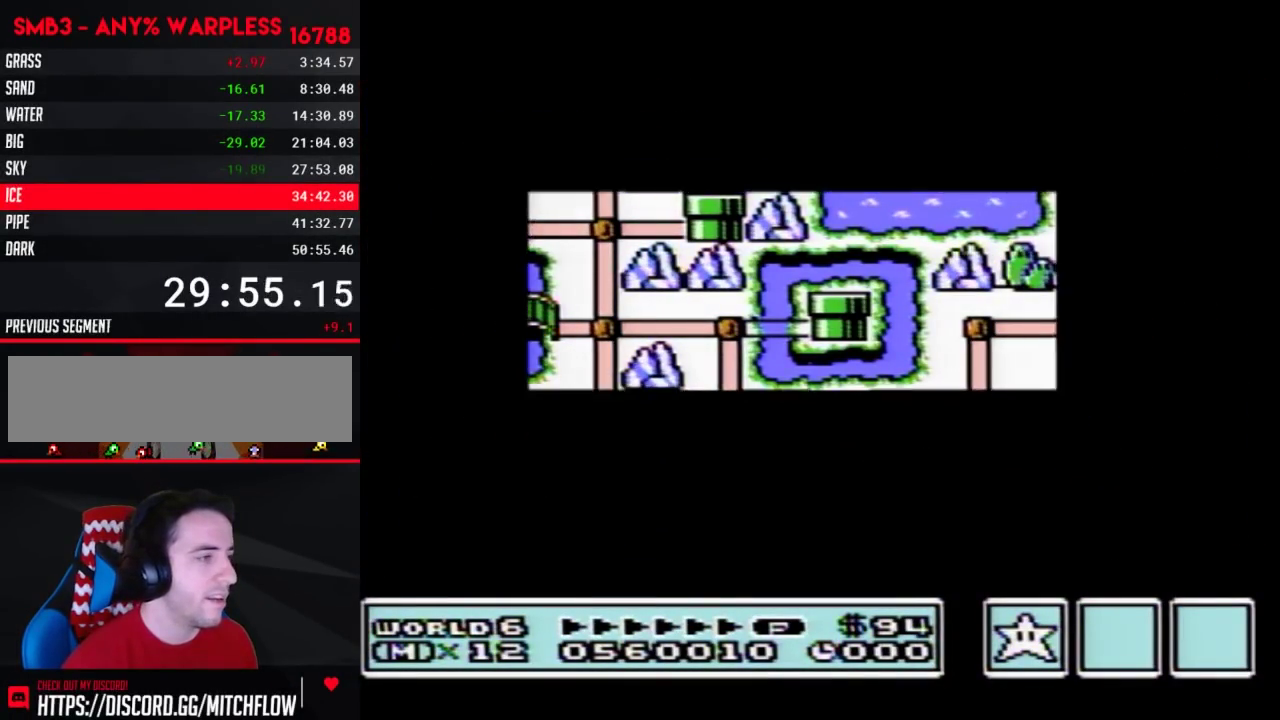
{"buttons": ["DPAD_DOWN"], "events": []}
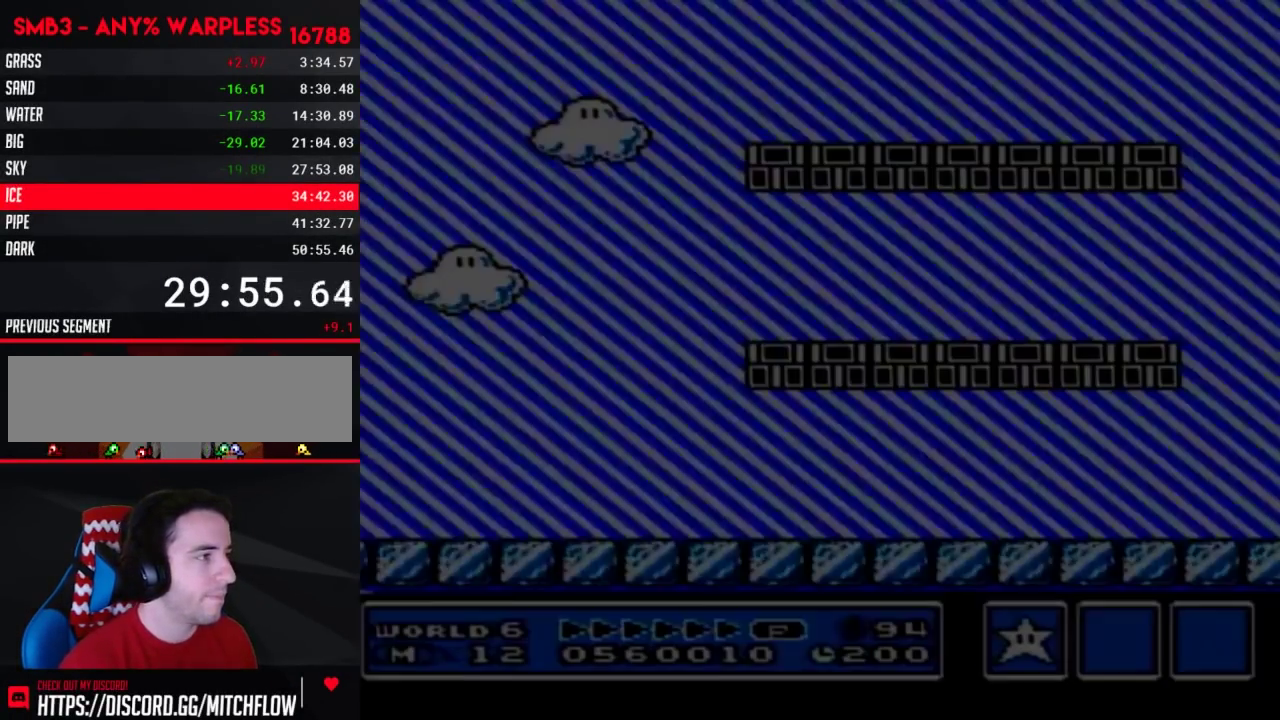
{"buttons": ["B", "DPAD_RIGHT"], "events": [[17, "B", "down"], [17, "DPAD_DOWN", "up"], [17, "DPAD_RIGHT", "down"]]}
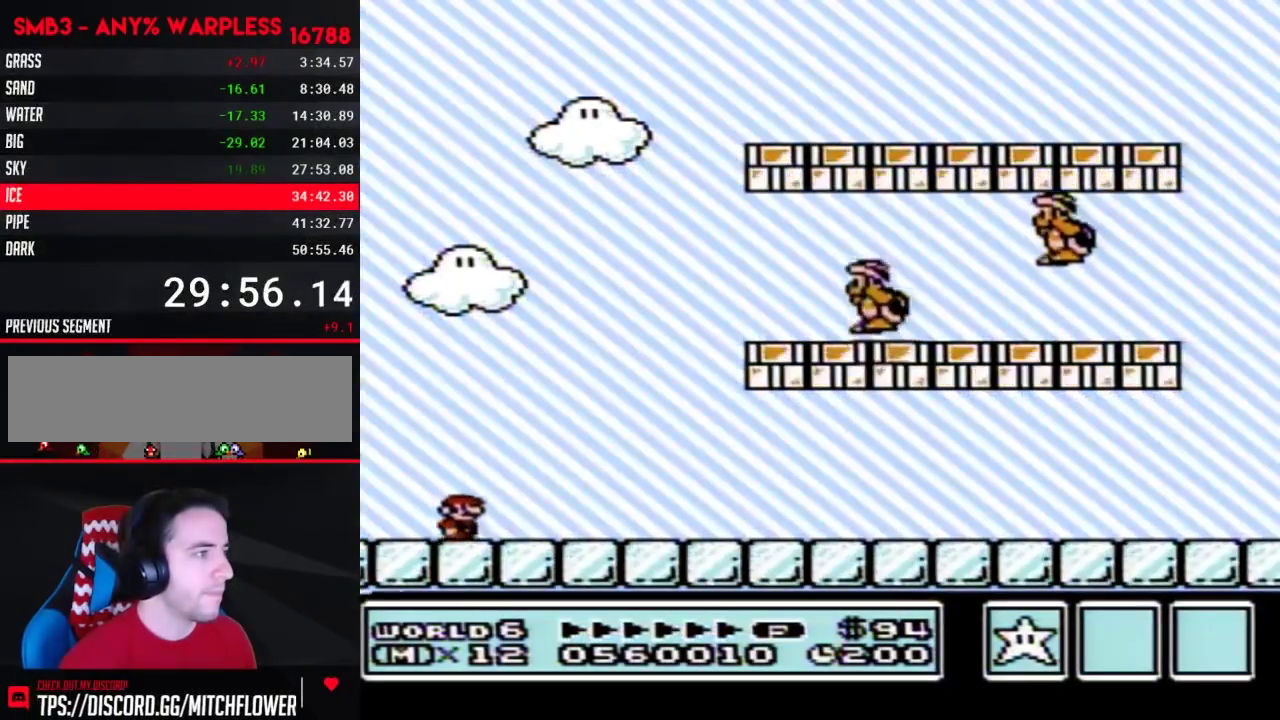
{"buttons": ["B", "DPAD_RIGHT"], "events": []}
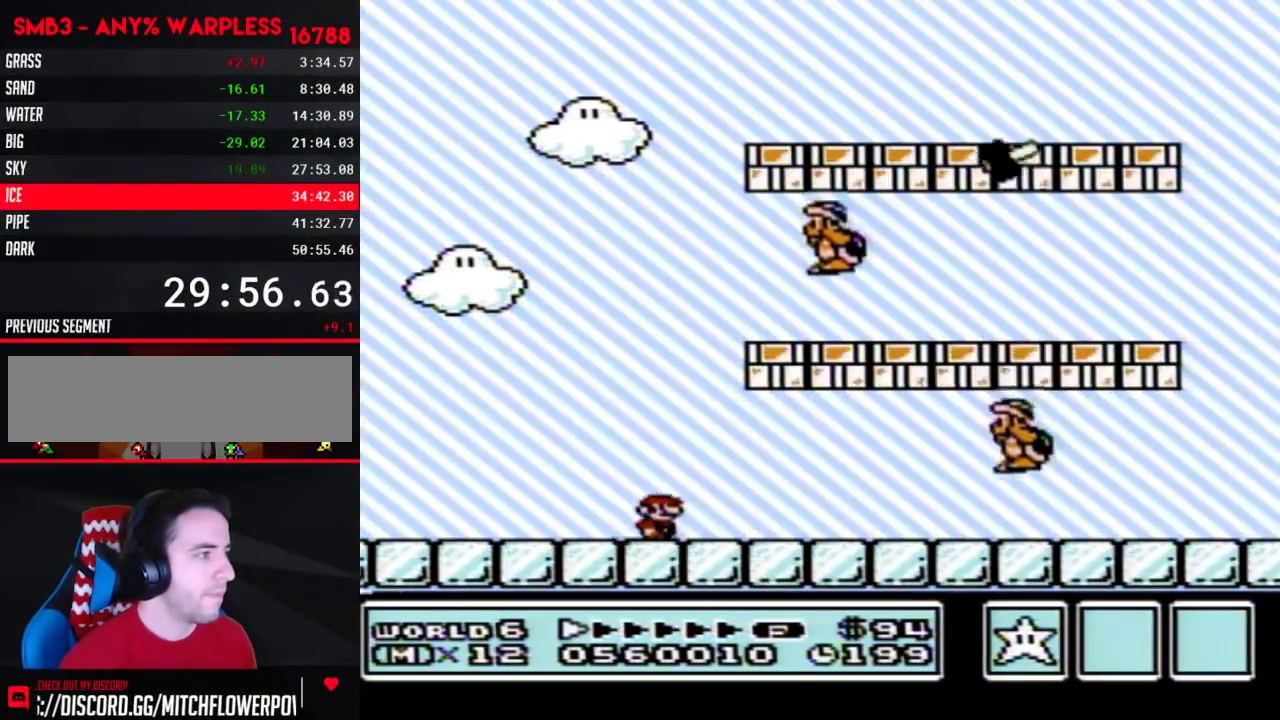
{"buttons": ["B", "DPAD_RIGHT"], "events": [[217, "DPAD_LEFT", "down"], [217, "DPAD_RIGHT", "up"], [250, "A", "down"], [433, "DPAD_LEFT", "up"], [467, "A", "up"], [467, "DPAD_RIGHT", "down"]]}
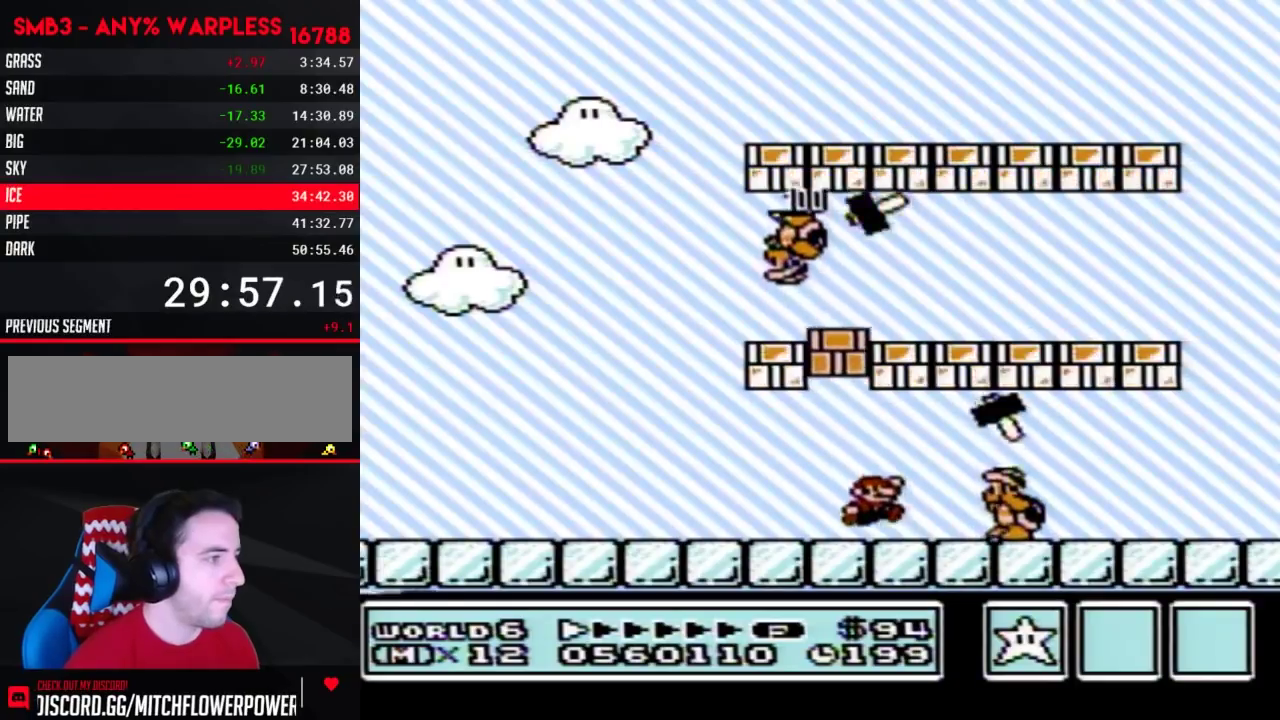
{"buttons": ["A", "B", "DPAD_LEFT"], "events": [[183, "A", "down"], [267, "DPAD_RIGHT", "up"], [333, "DPAD_LEFT", "down"]]}
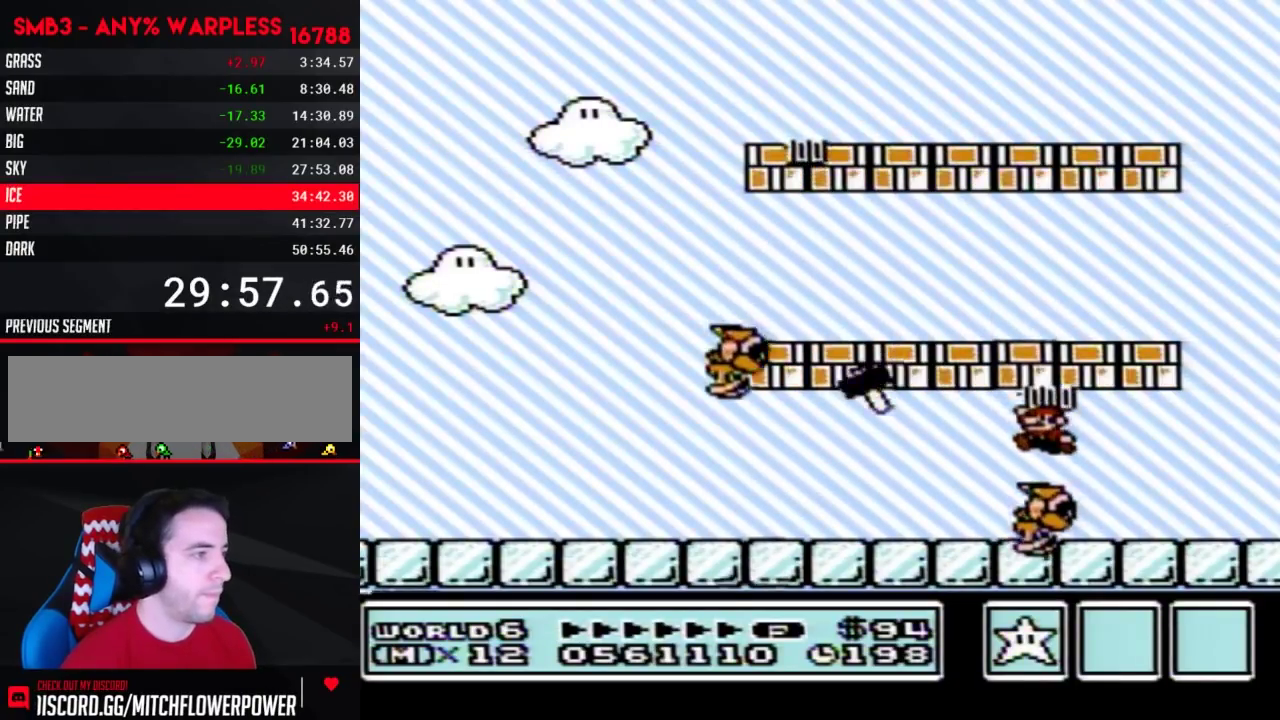
{"buttons": ["A", "B", "DPAD_LEFT"], "events": [[33, "A", "up"], [250, "A", "down"], [283, "DPAD_LEFT", "up"], [367, "DPAD_LEFT", "down"]]}
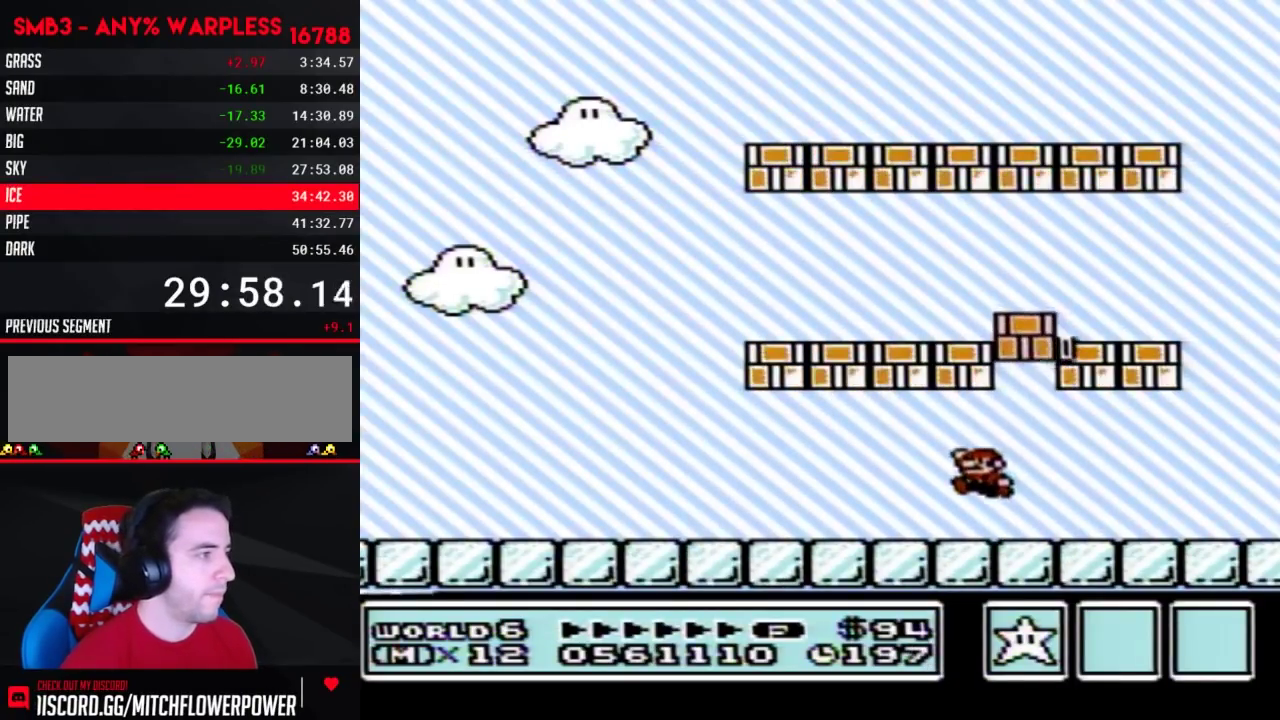
{"buttons": ["B", "DPAD_LEFT"], "events": [[33, "A", "up"], [183, "A", "down"], [433, "A", "up"]]}
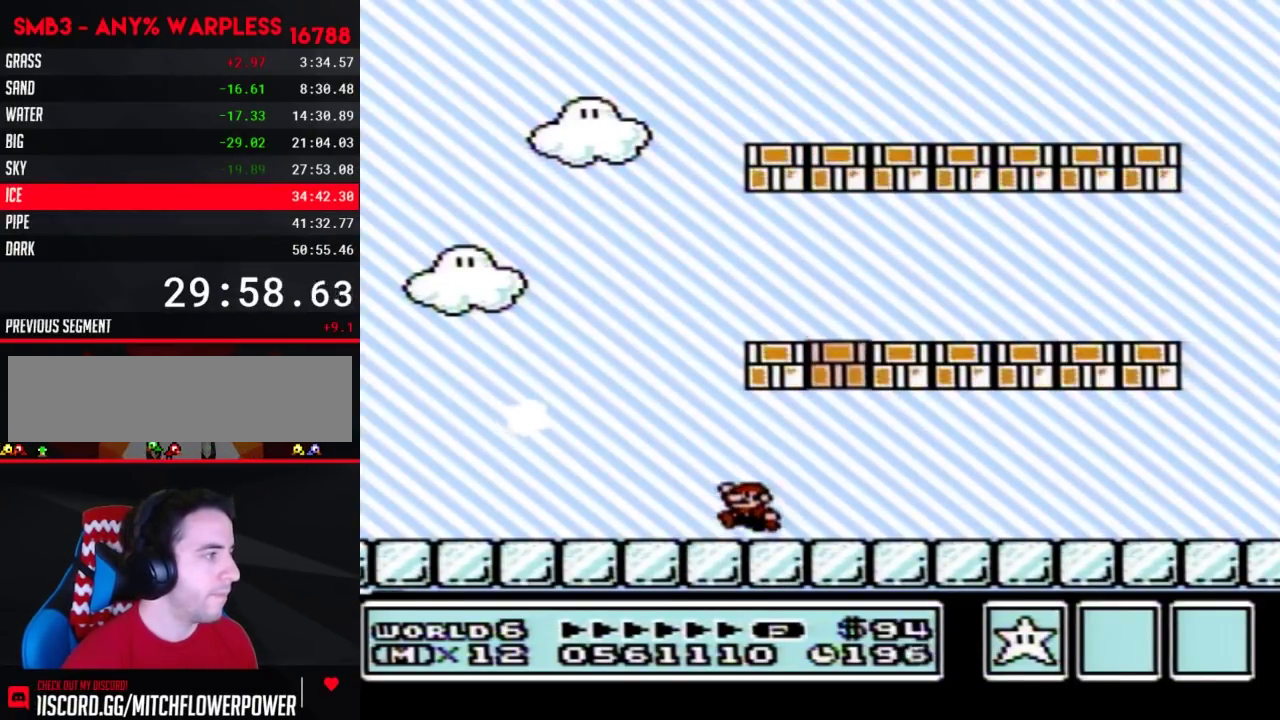
{"buttons": [], "events": [[250, "A", "down"], [300, "A", "up"], [433, "DPAD_LEFT", "up"], [500, "B", "up"]]}
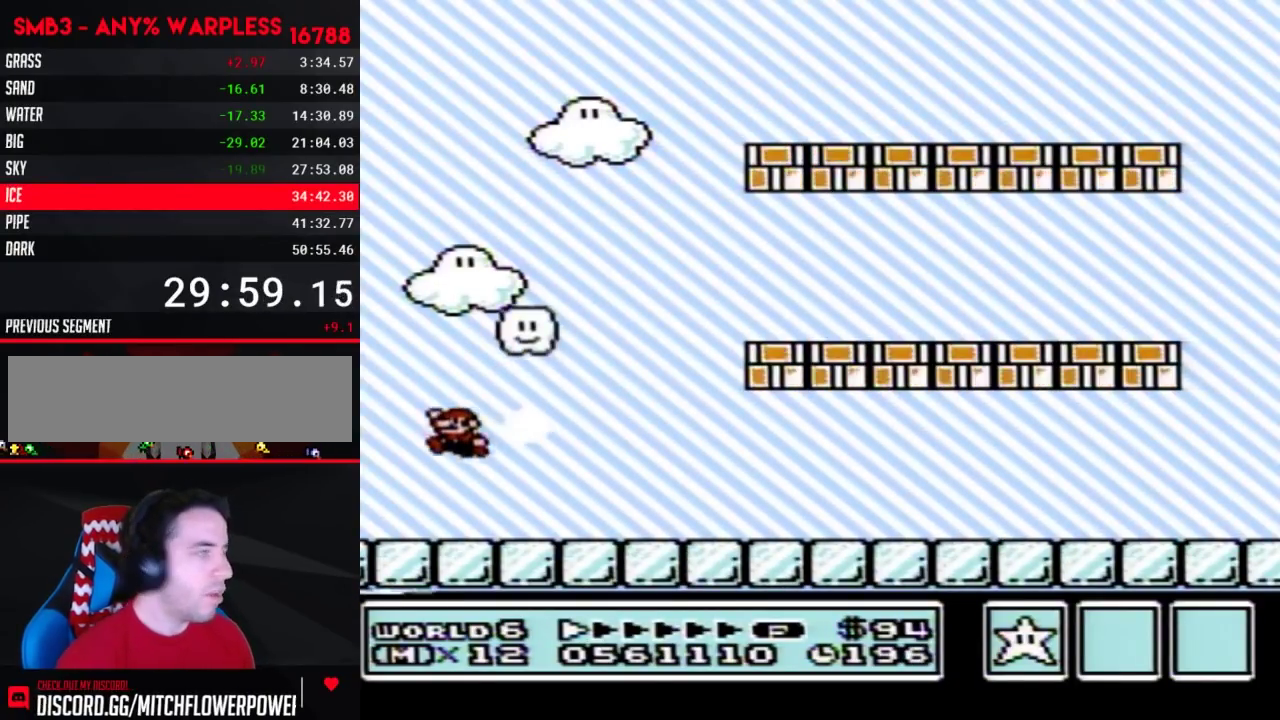
{"buttons": [], "events": []}
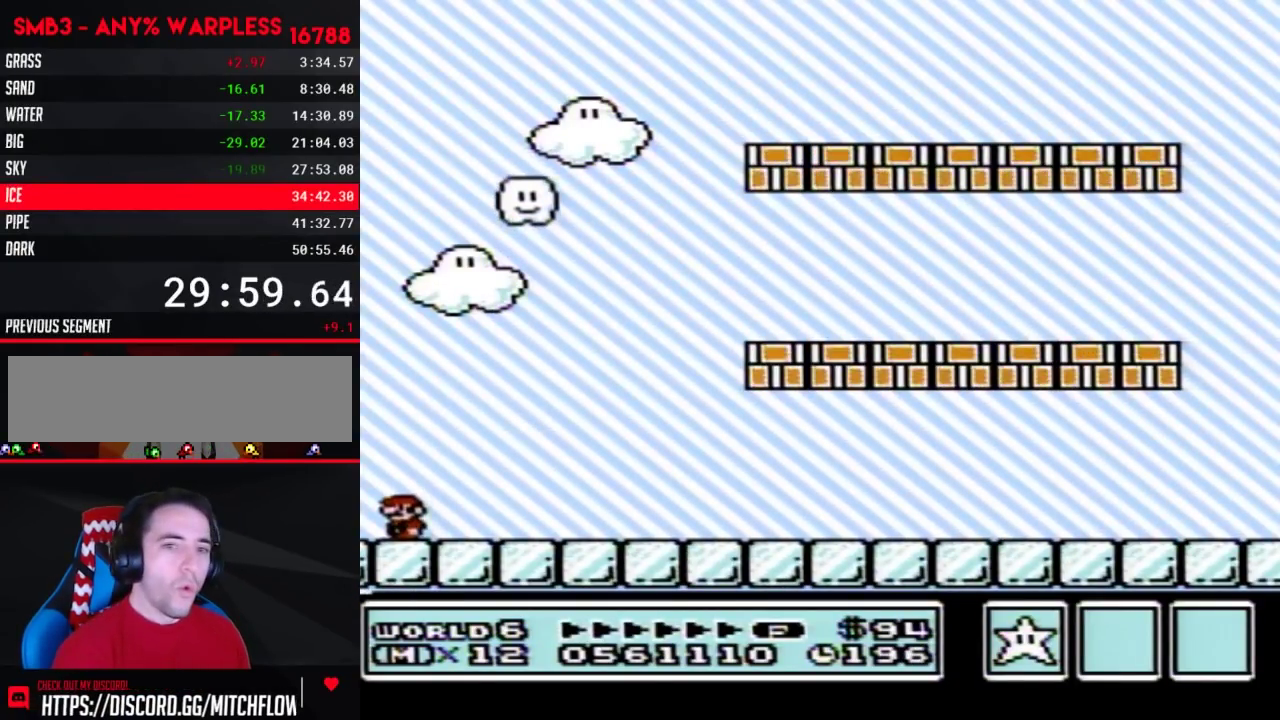
{"buttons": [], "events": []}
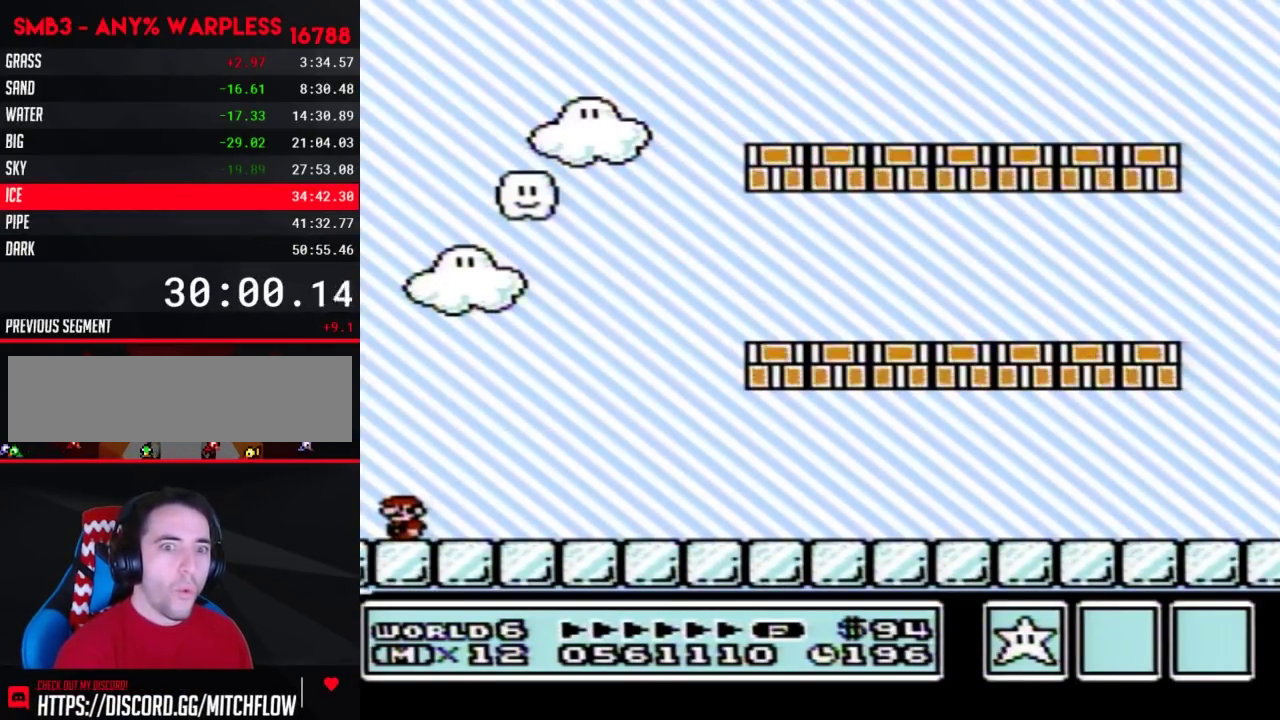
{"buttons": ["B", "DPAD_RIGHT"], "events": [[367, "DPAD_RIGHT", "down"], [433, "B", "down"]]}
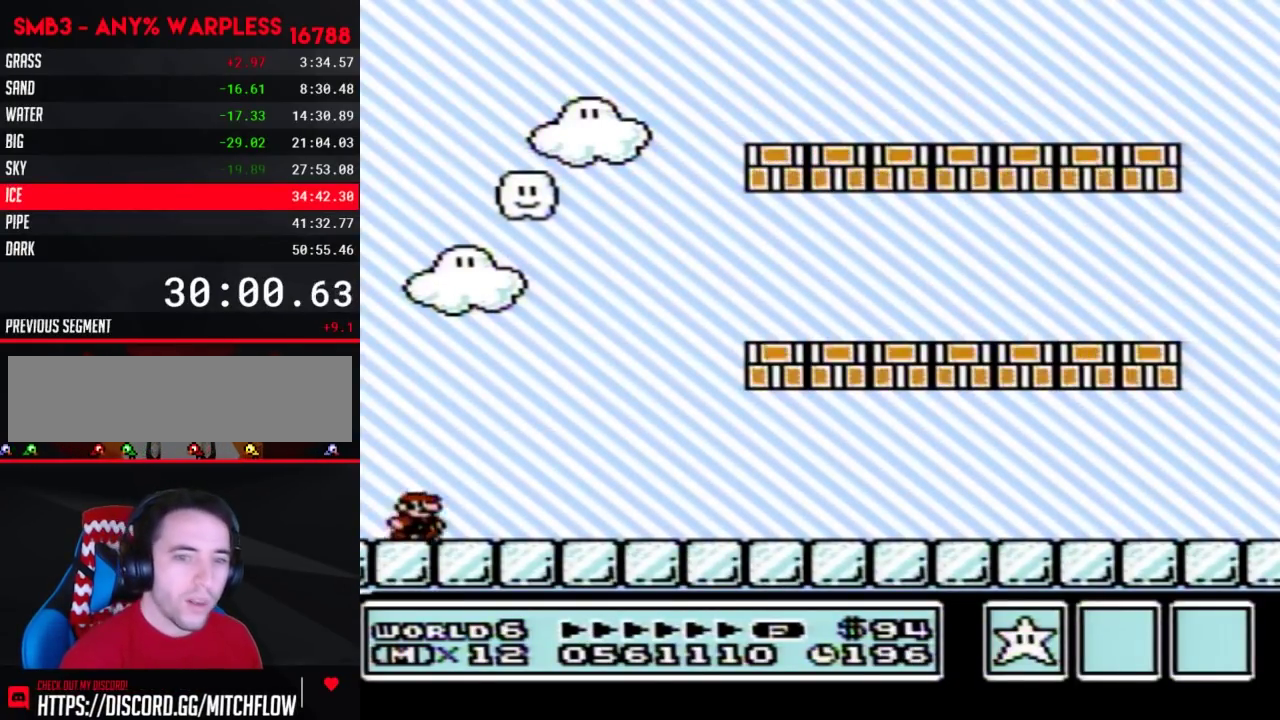
{"buttons": ["B", "DPAD_RIGHT"], "events": []}
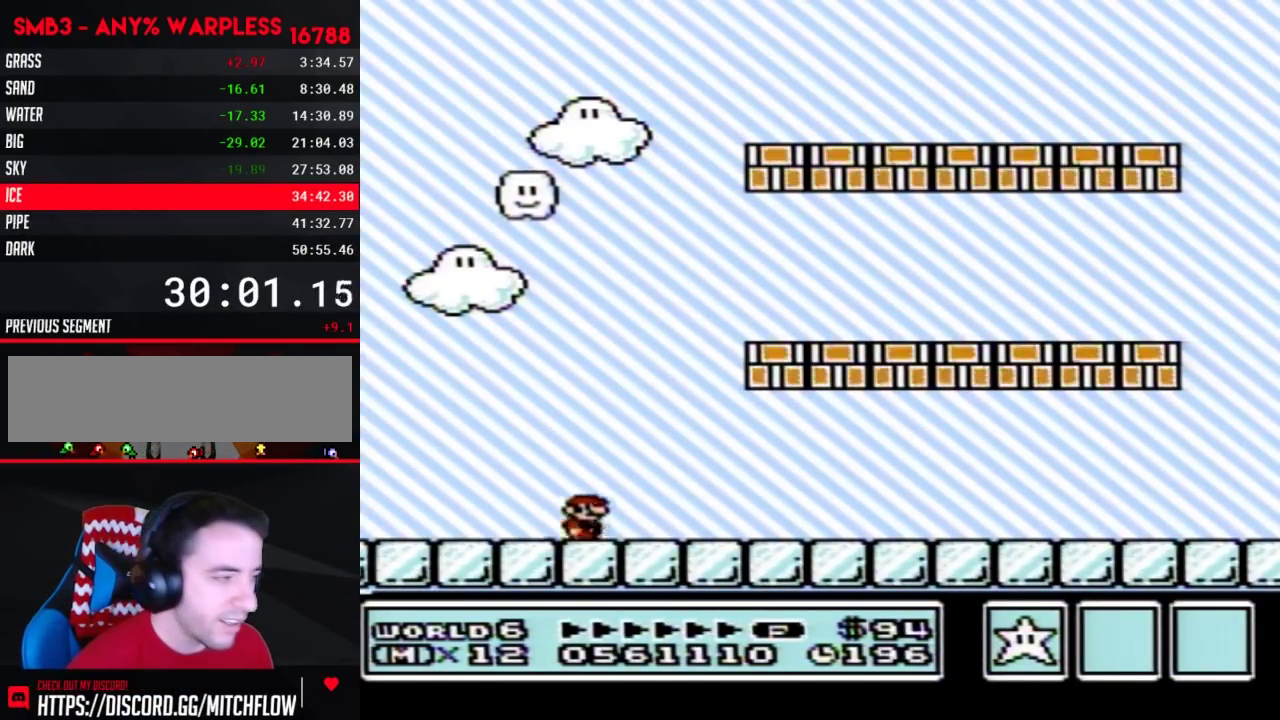
{"buttons": ["B", "DPAD_RIGHT"], "events": []}
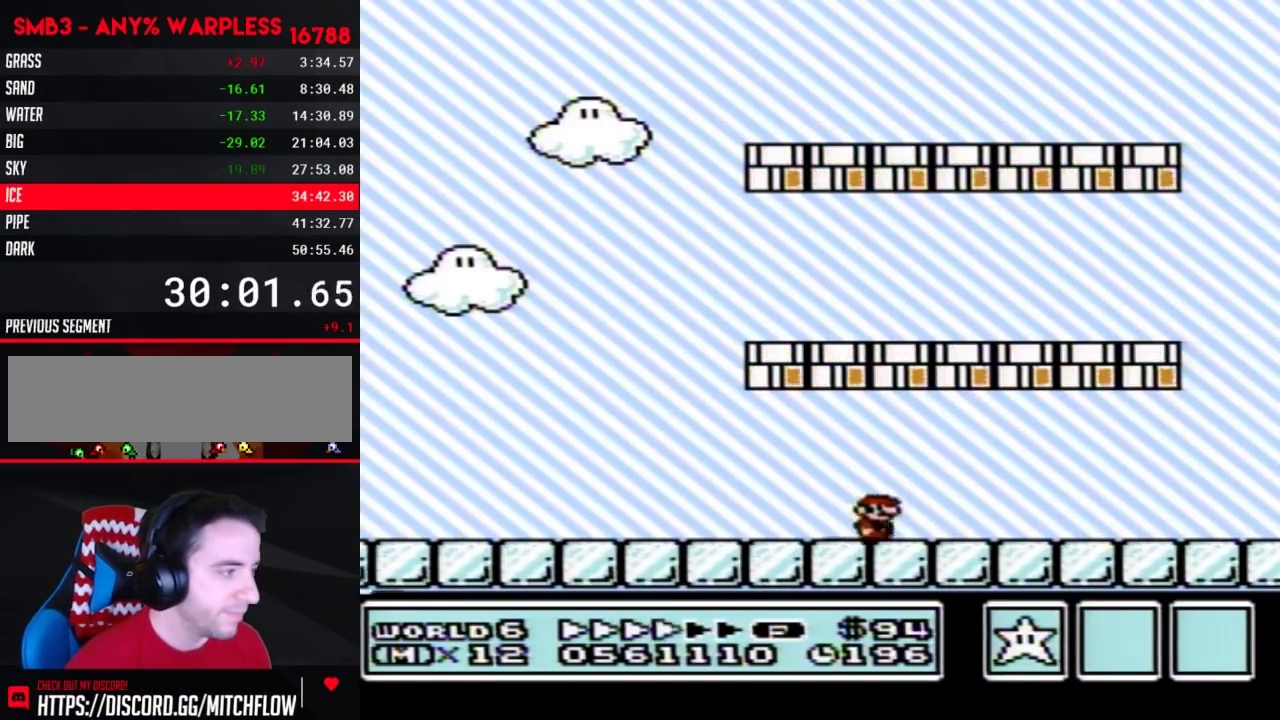
{"buttons": ["B", "DPAD_RIGHT"], "events": []}
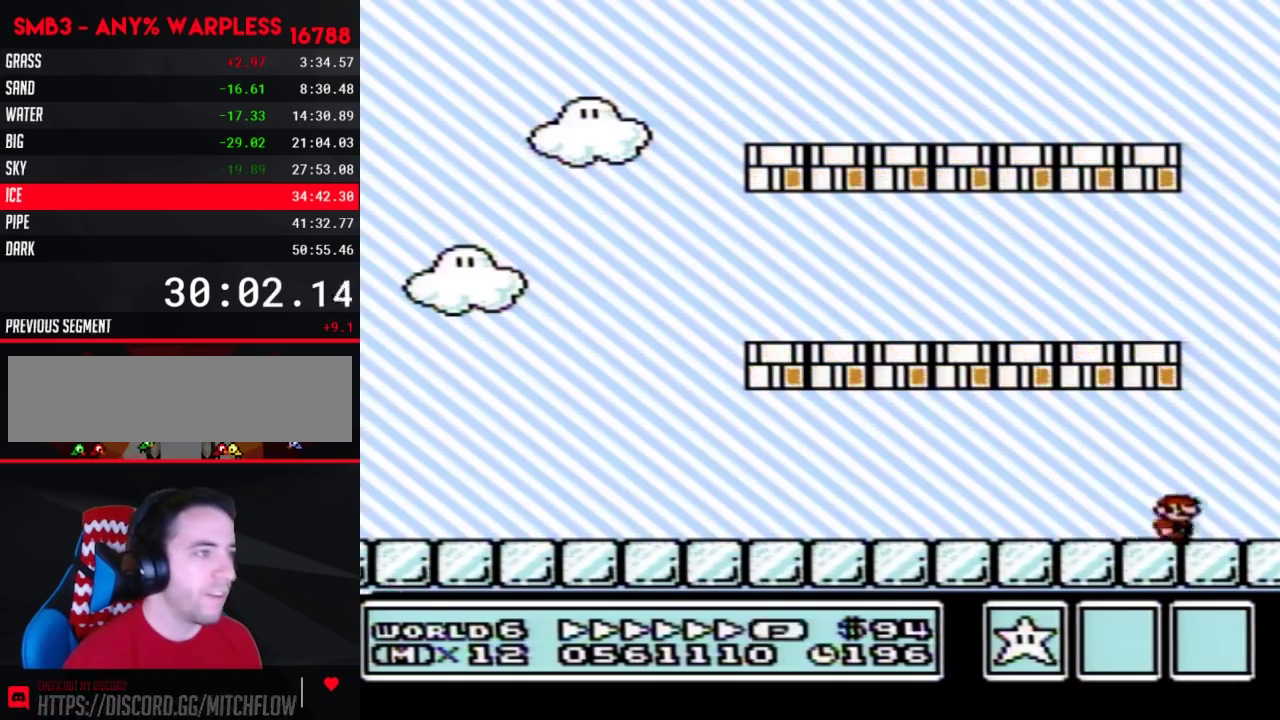
{"buttons": ["A", "B", "DPAD_LEFT"], "events": [[83, "A", "down"], [83, "DPAD_RIGHT", "up"], [117, "DPAD_LEFT", "down"]]}
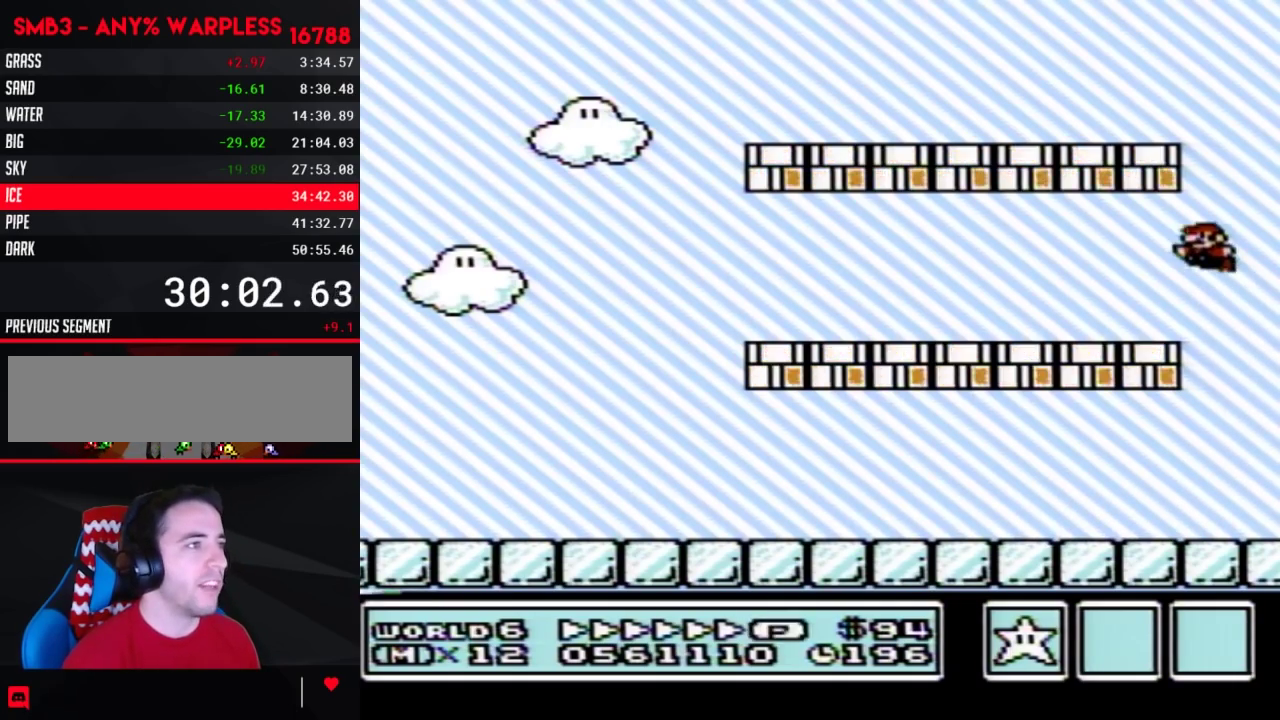
{"buttons": ["B", "DPAD_LEFT"], "events": [[50, "A", "up"]]}
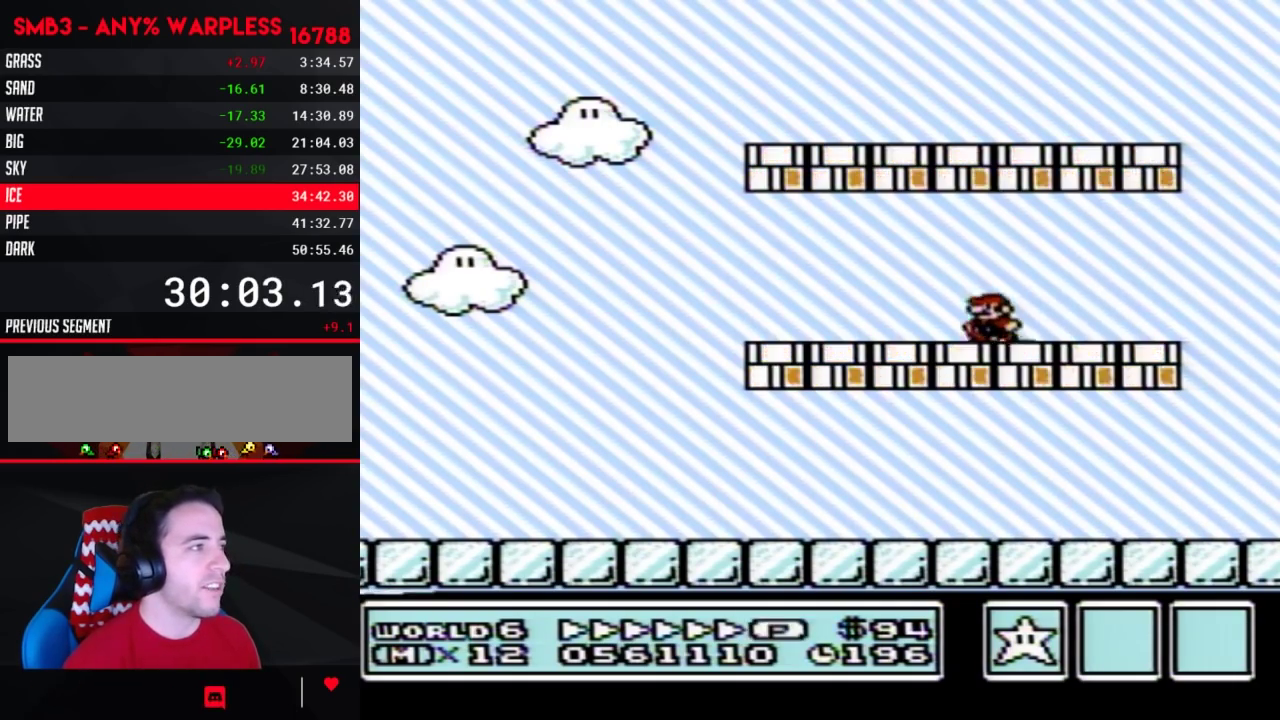
{"buttons": ["B", "DPAD_LEFT"], "events": []}
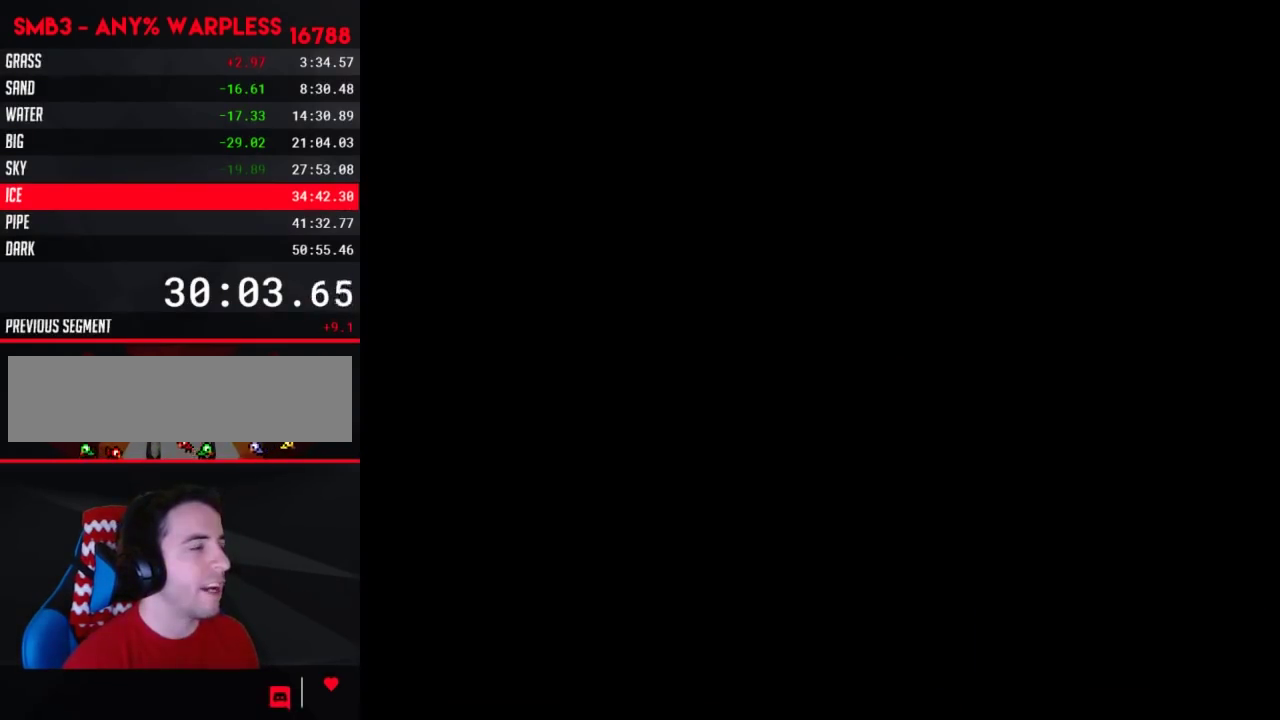
{"buttons": [], "events": [[33, "DPAD_LEFT", "up"], [50, "DPAD_RIGHT", "down"], [117, "B", "up"], [117, "DPAD_RIGHT", "up"]]}
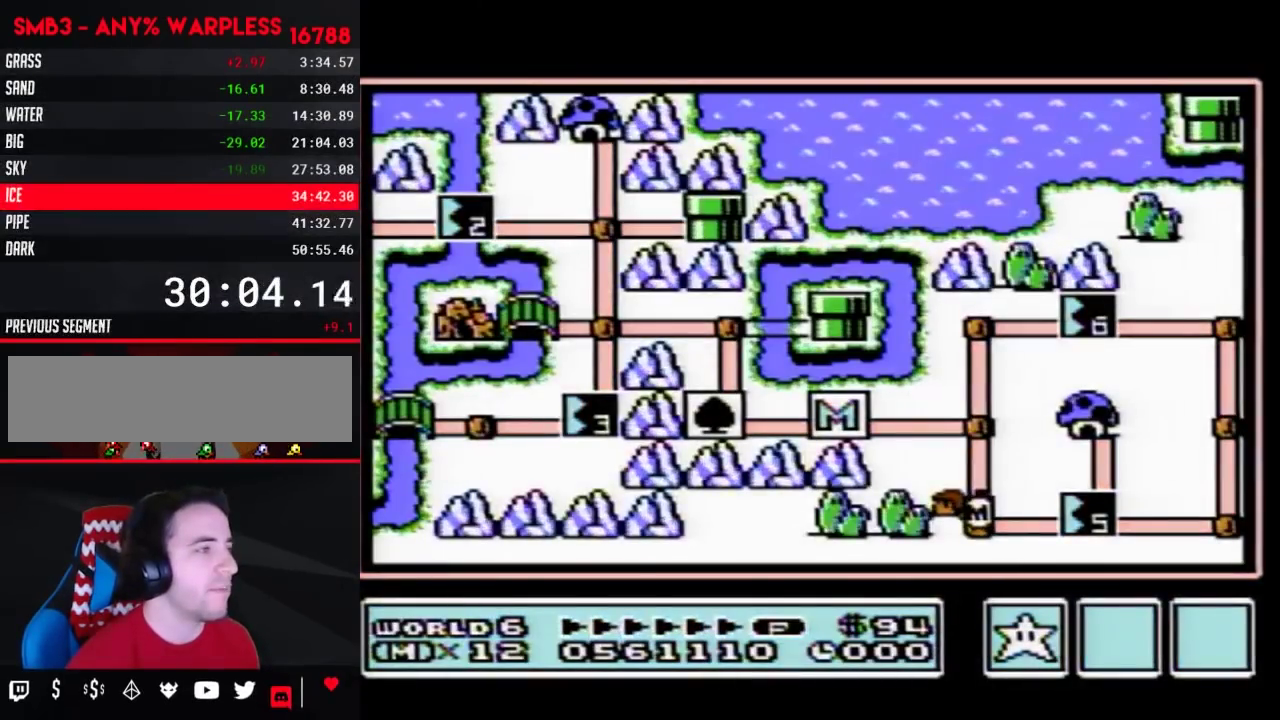
{"buttons": [], "events": []}